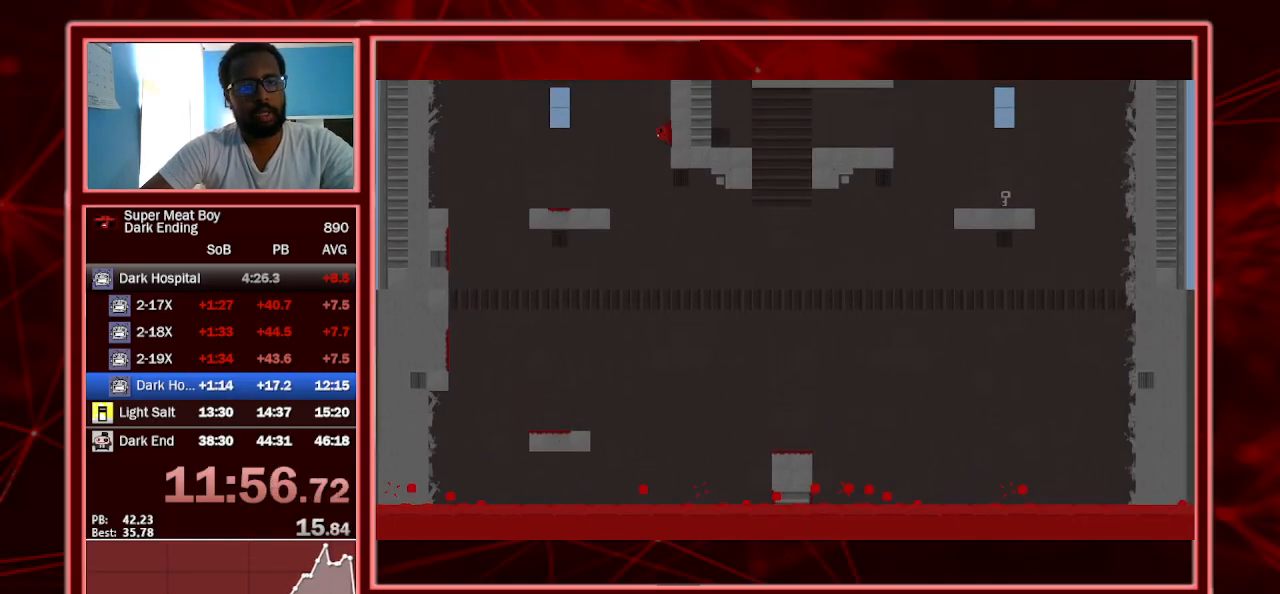
Gameplay with keyboard; each line is a JSON object with the keys held at the frame after it. "events" lists presses ("down") and releases ("up") of "a", "escape", "left", "p", "right", "s", "shift" and "space" between this image and that frame as [ms after this image, input, new state], when the widget could be followed in between. No other keys are recorded. Mouse input is not recorded.
{"keys": ["right", "shift", "space"], "events": [[100, "space", "down"]]}
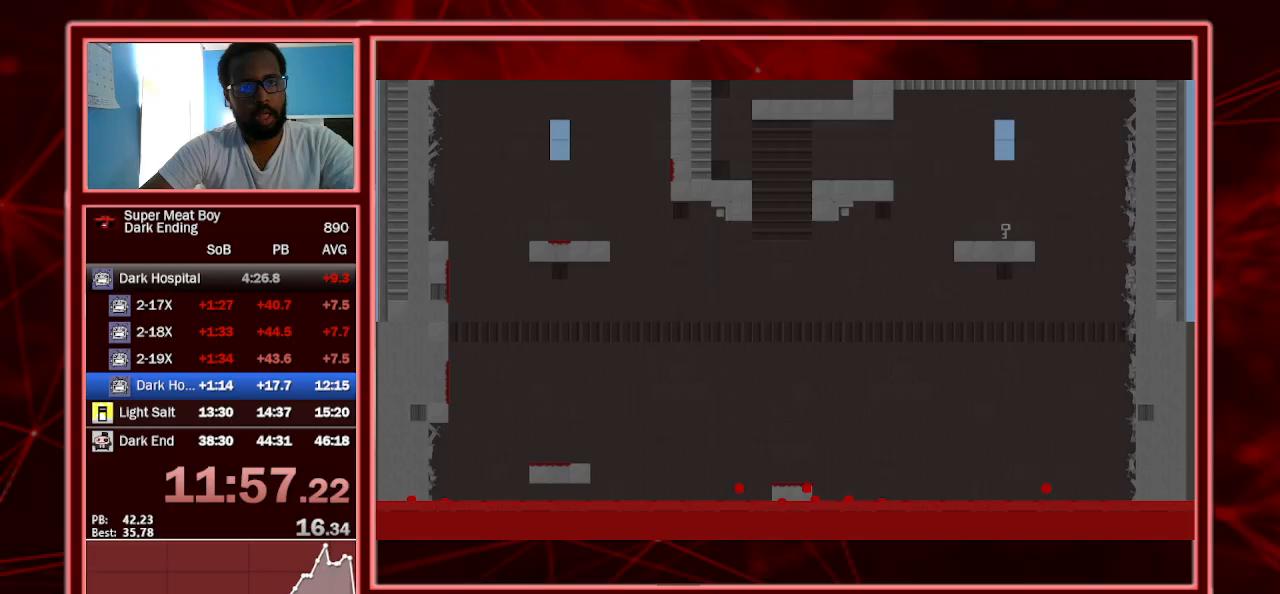
{"keys": ["right", "shift", "space"], "events": []}
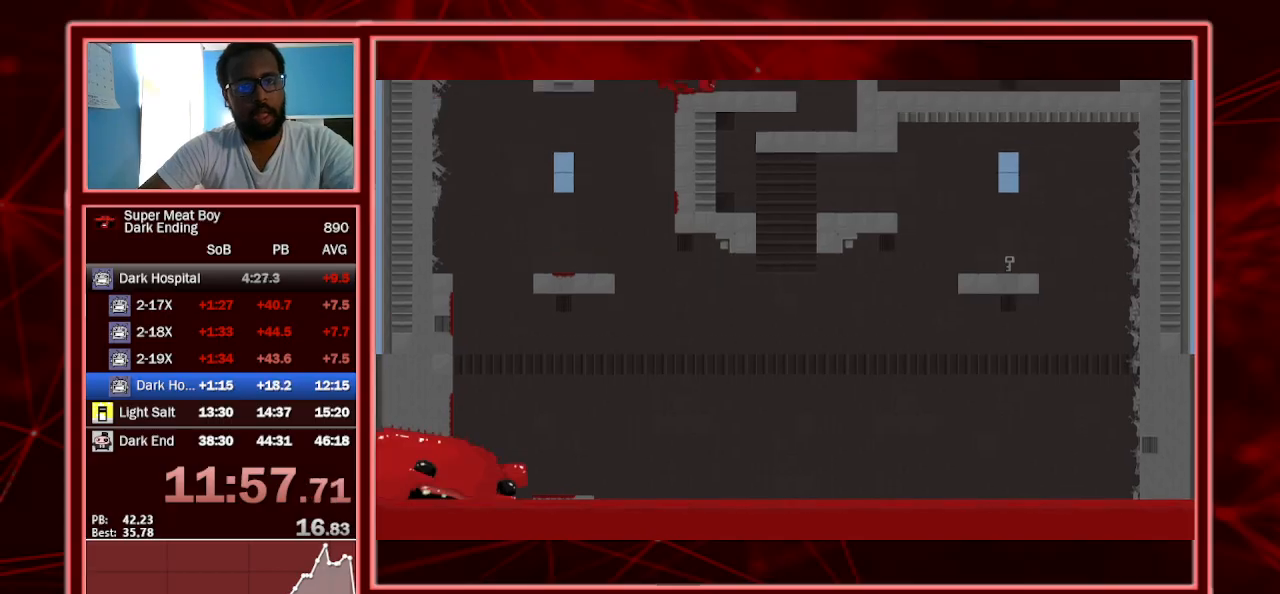
{"keys": ["left", "shift"], "events": [[67, "space", "up"], [267, "left", "down"], [300, "right", "up"]]}
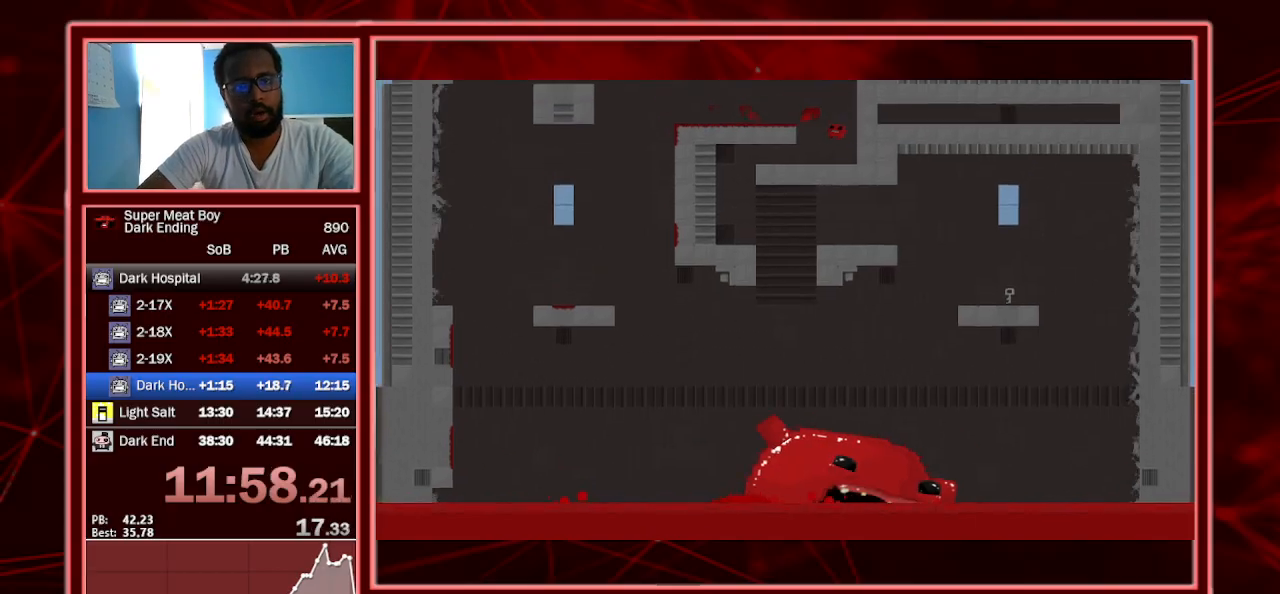
{"keys": ["left", "shift"], "events": []}
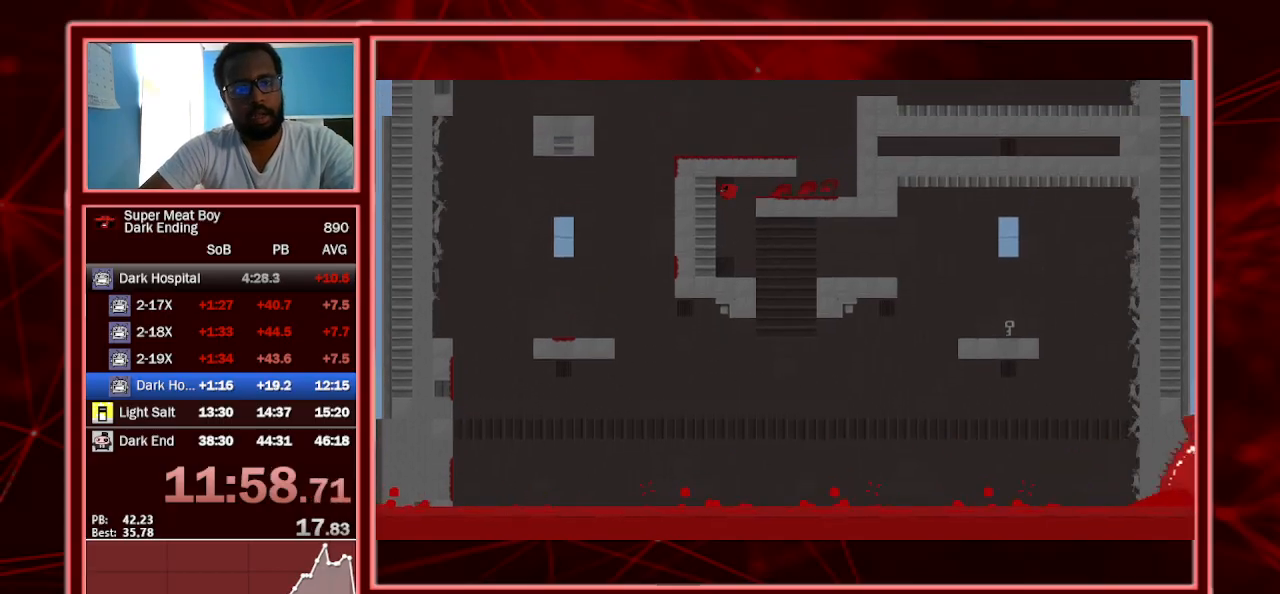
{"keys": ["left", "shift"], "events": []}
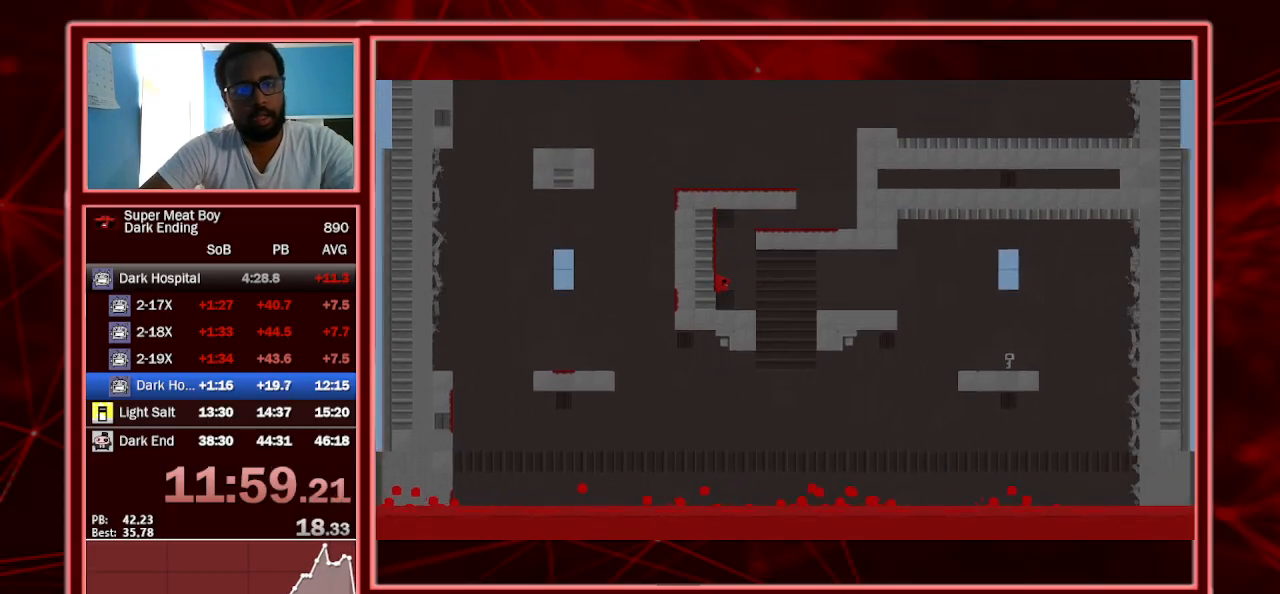
{"keys": ["right", "shift"], "events": [[67, "left", "up"], [67, "right", "down"], [67, "space", "down"], [233, "space", "up"]]}
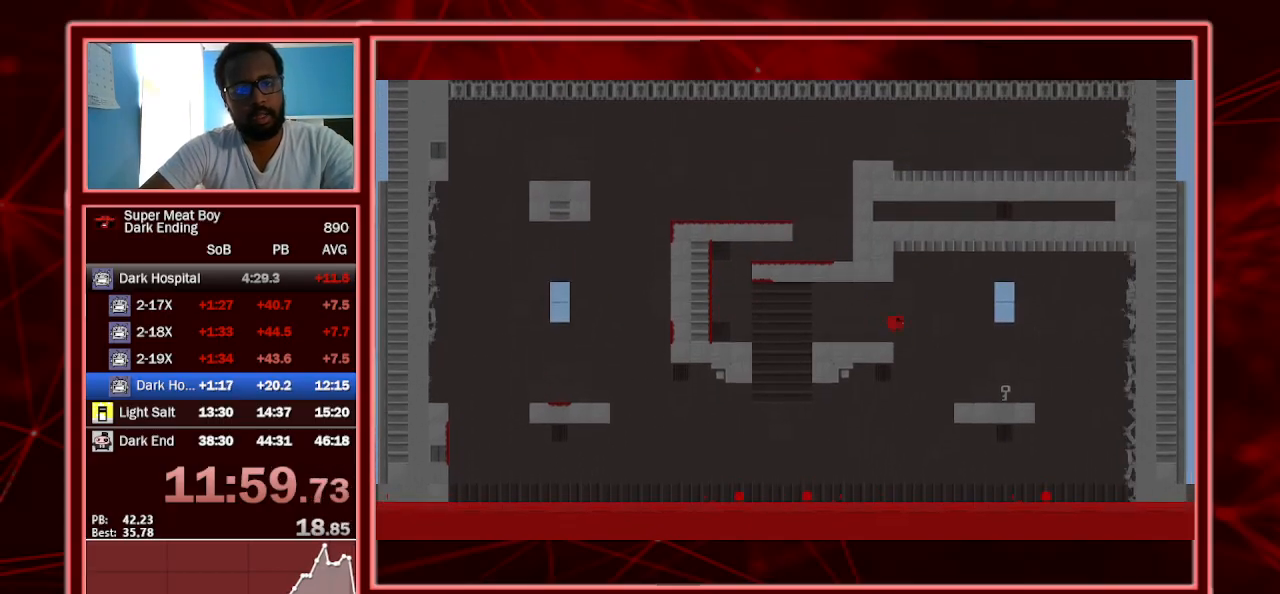
{"keys": ["left", "shift", "space"], "events": [[233, "left", "down"], [233, "right", "up"], [400, "space", "down"]]}
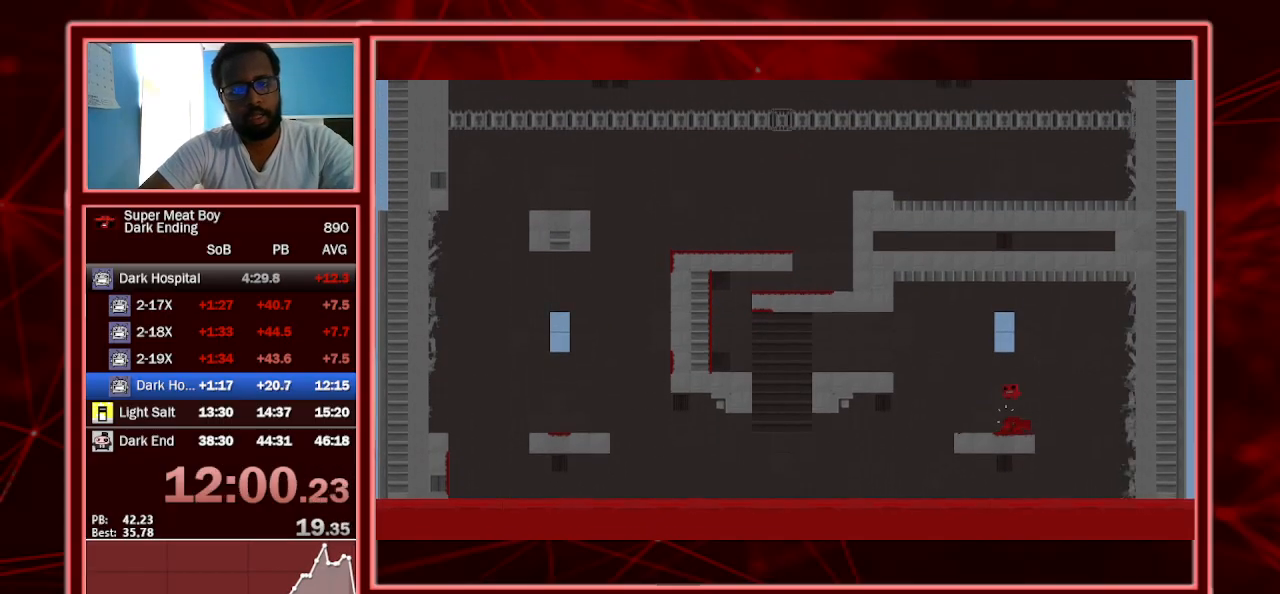
{"keys": ["left", "shift"], "events": [[333, "space", "up"]]}
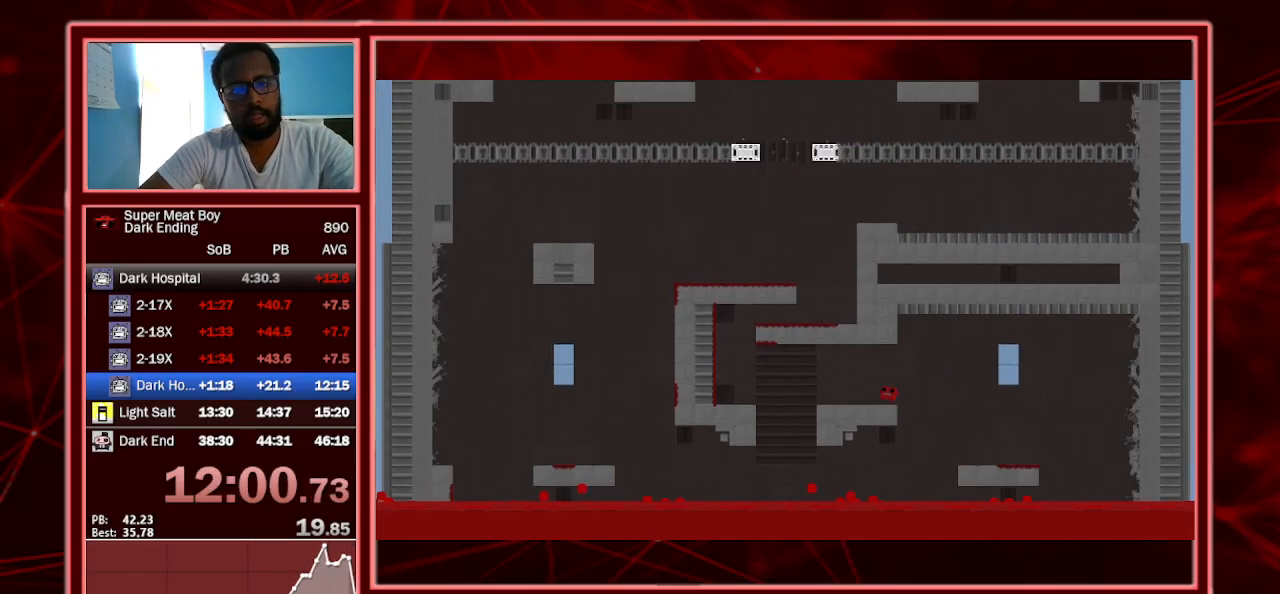
{"keys": ["left", "shift"], "events": [[200, "space", "down"], [433, "space", "up"]]}
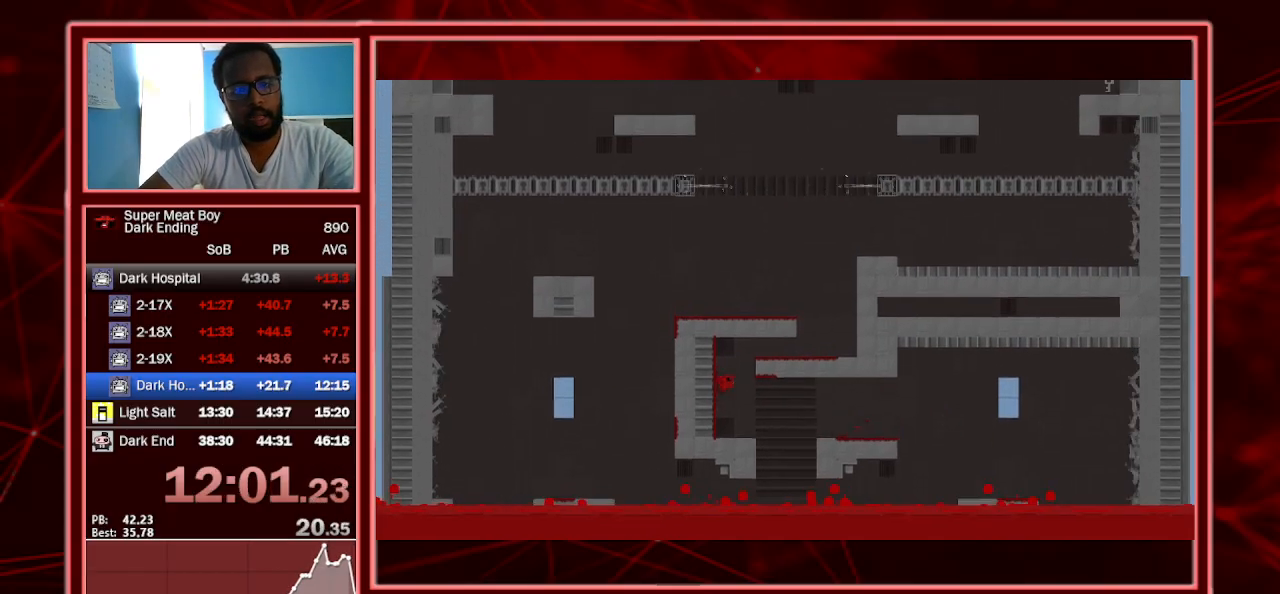
{"keys": ["right", "shift"], "events": [[33, "left", "up"], [33, "right", "down"], [33, "space", "down"], [333, "space", "up"]]}
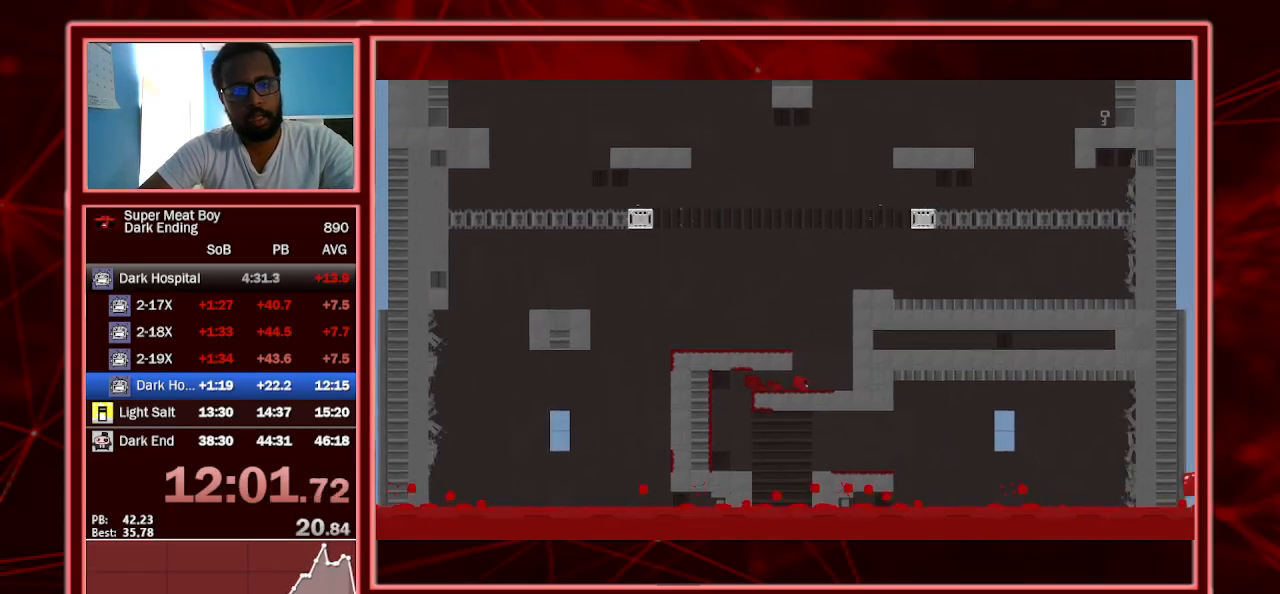
{"keys": ["right", "shift", "space"], "events": [[200, "space", "down"], [300, "space", "up"], [333, "space", "down"]]}
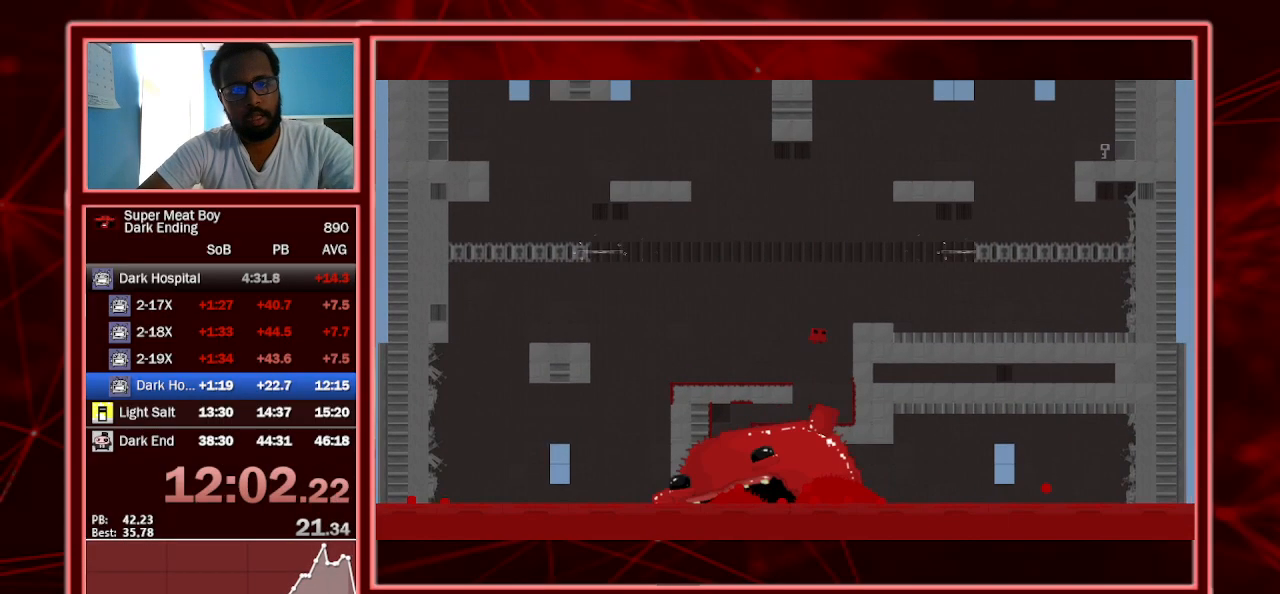
{"keys": ["p", "right", "shift"], "events": [[200, "space", "up"], [367, "space", "down"], [400, "p", "down"], [433, "p", "up"], [433, "space", "up"], [500, "p", "down"]]}
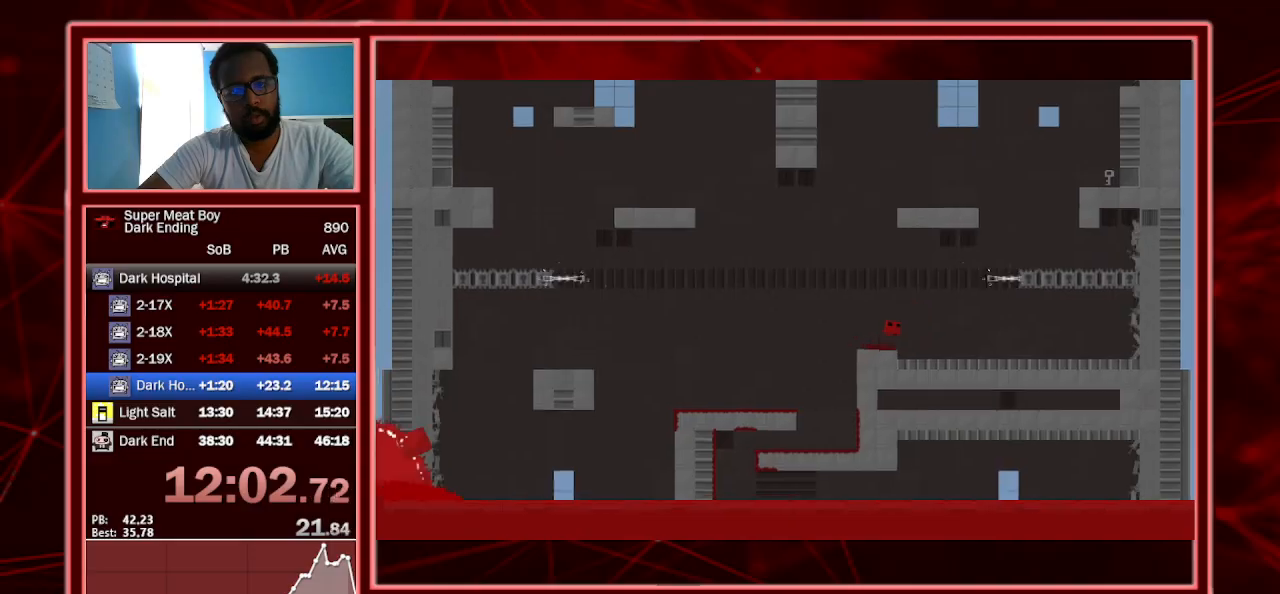
{"keys": ["right", "shift"], "events": [[100, "p", "up"]]}
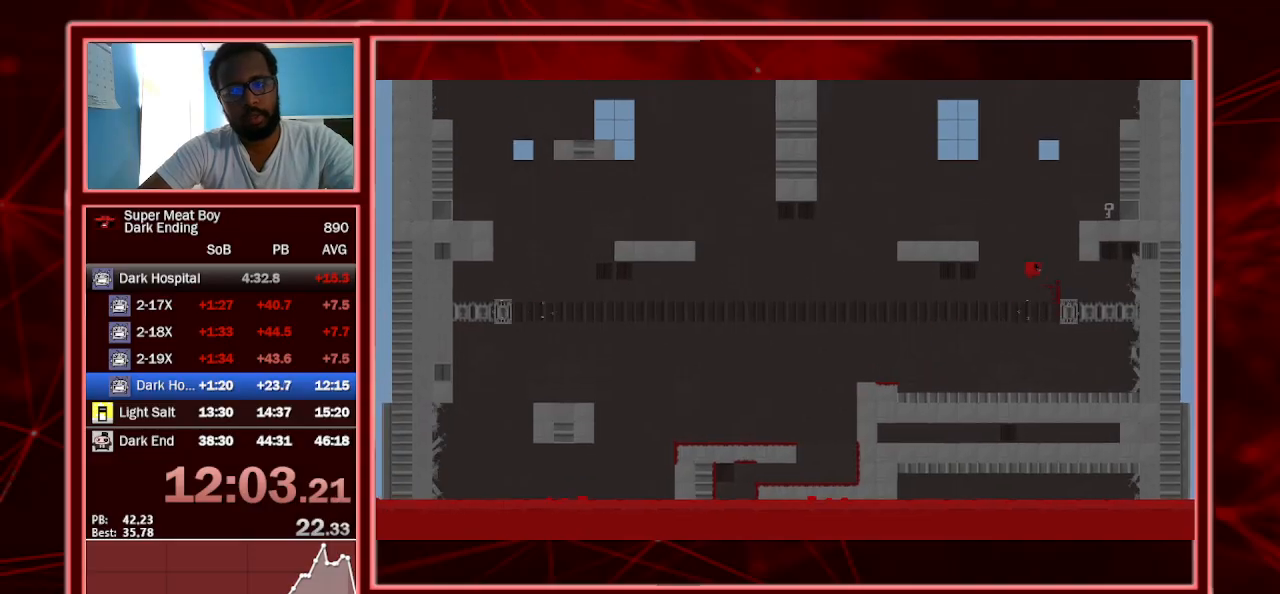
{"keys": ["right", "shift"], "events": [[133, "space", "down"], [400, "space", "up"]]}
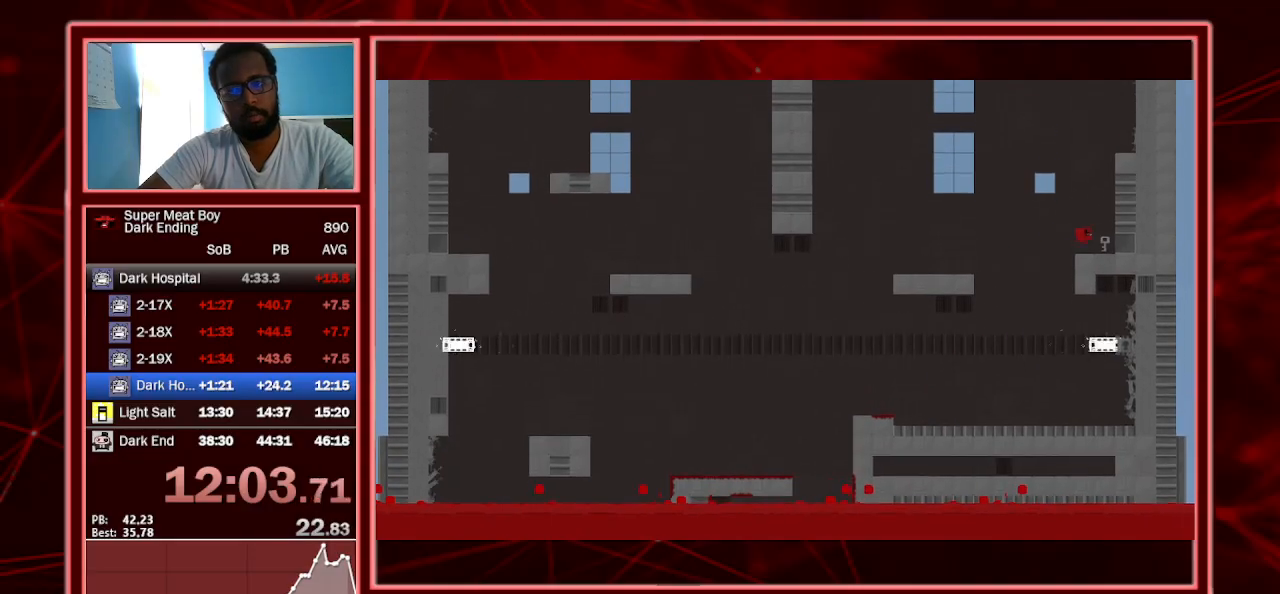
{"keys": ["left", "shift", "space"], "events": [[267, "space", "down"], [367, "space", "up"], [433, "space", "down"], [467, "left", "down"], [467, "right", "up"]]}
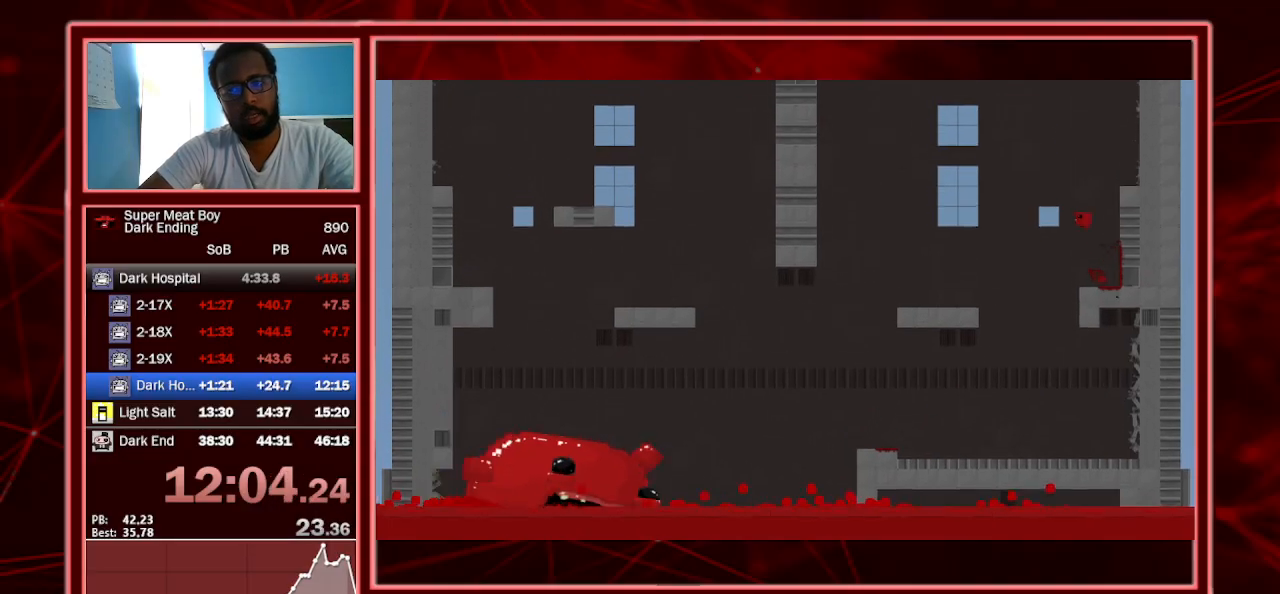
{"keys": ["left", "shift", "space"], "events": []}
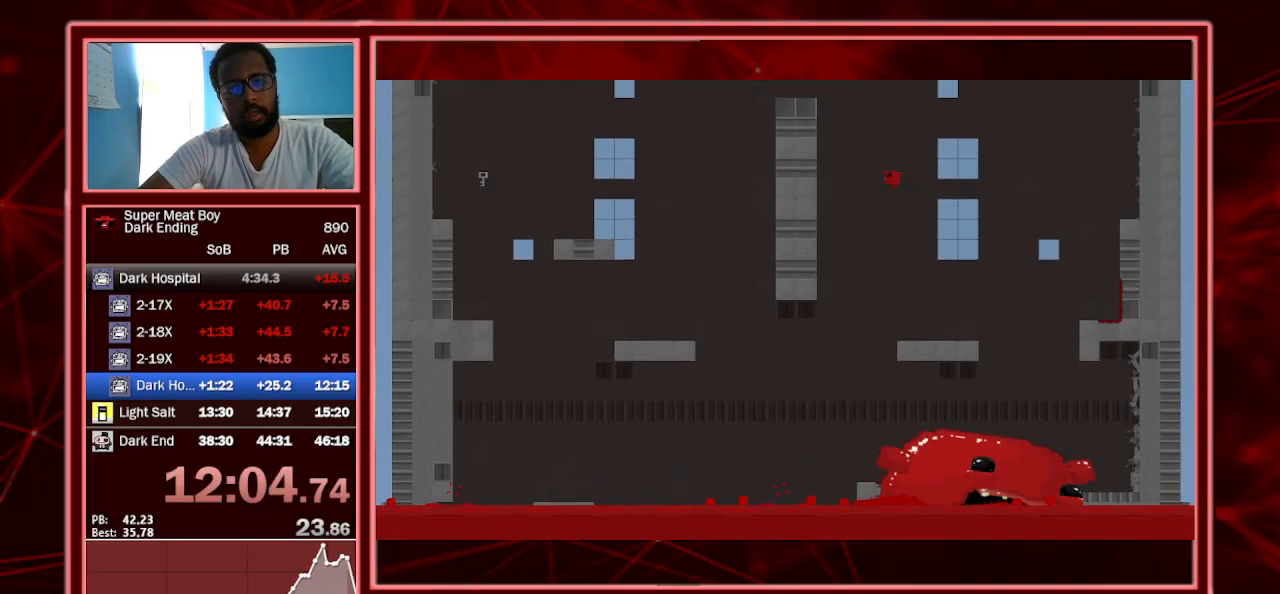
{"keys": ["left", "shift", "space"], "events": [[233, "space", "up"], [267, "space", "down"]]}
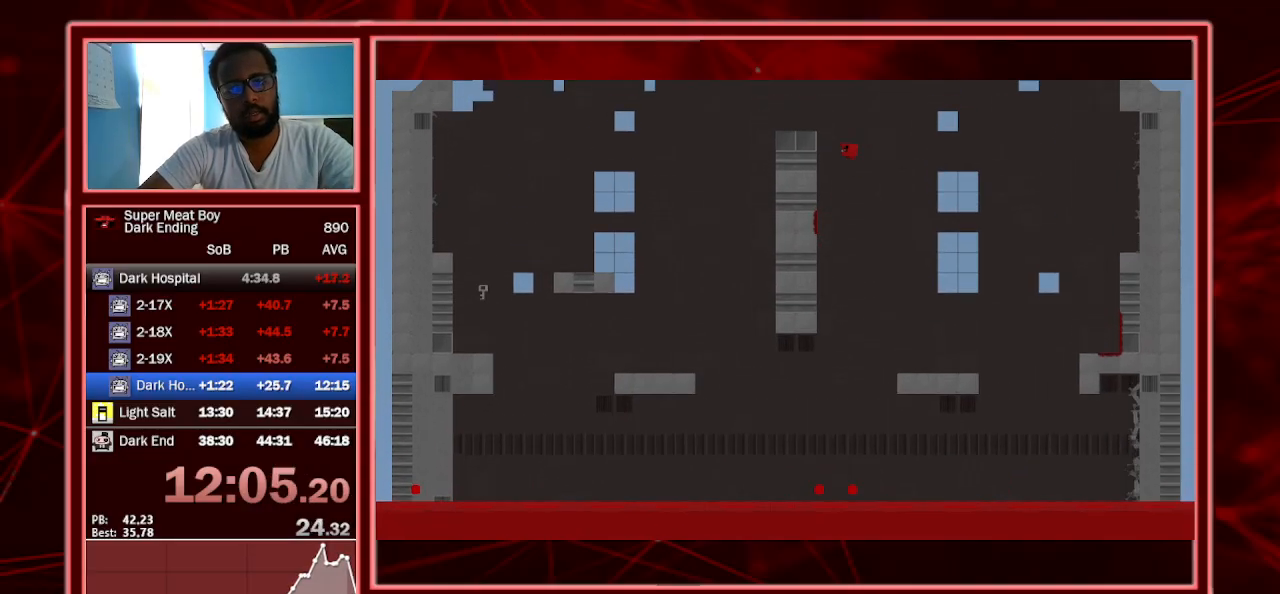
{"keys": ["left", "shift", "space"], "events": []}
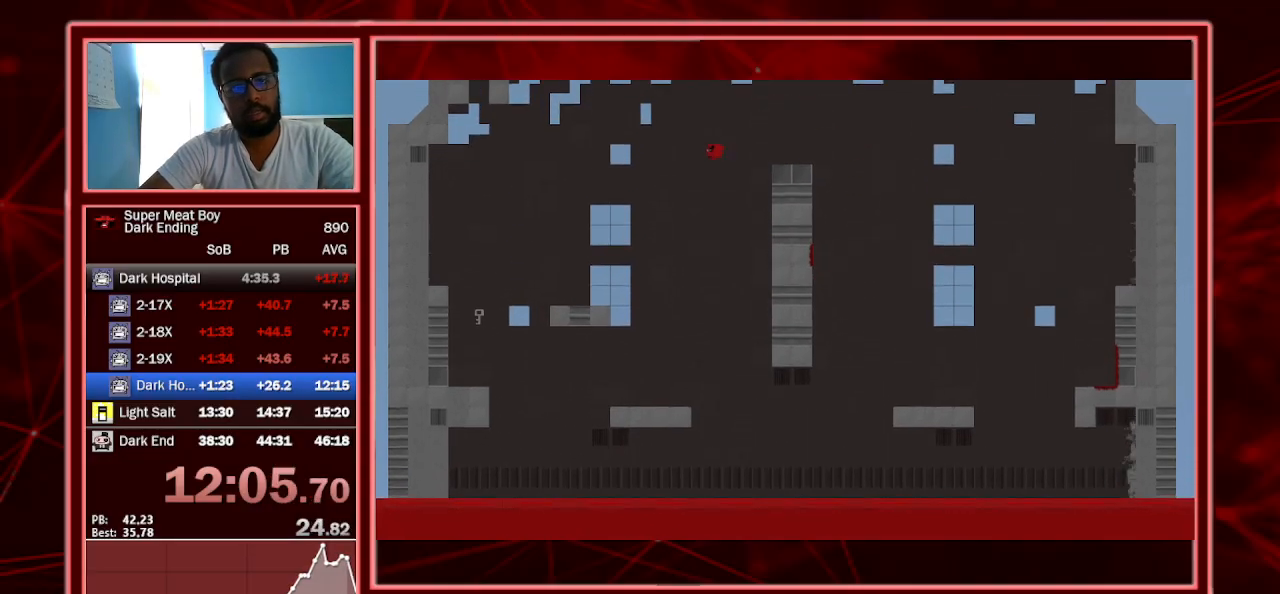
{"keys": ["left", "shift"], "events": [[433, "space", "up"]]}
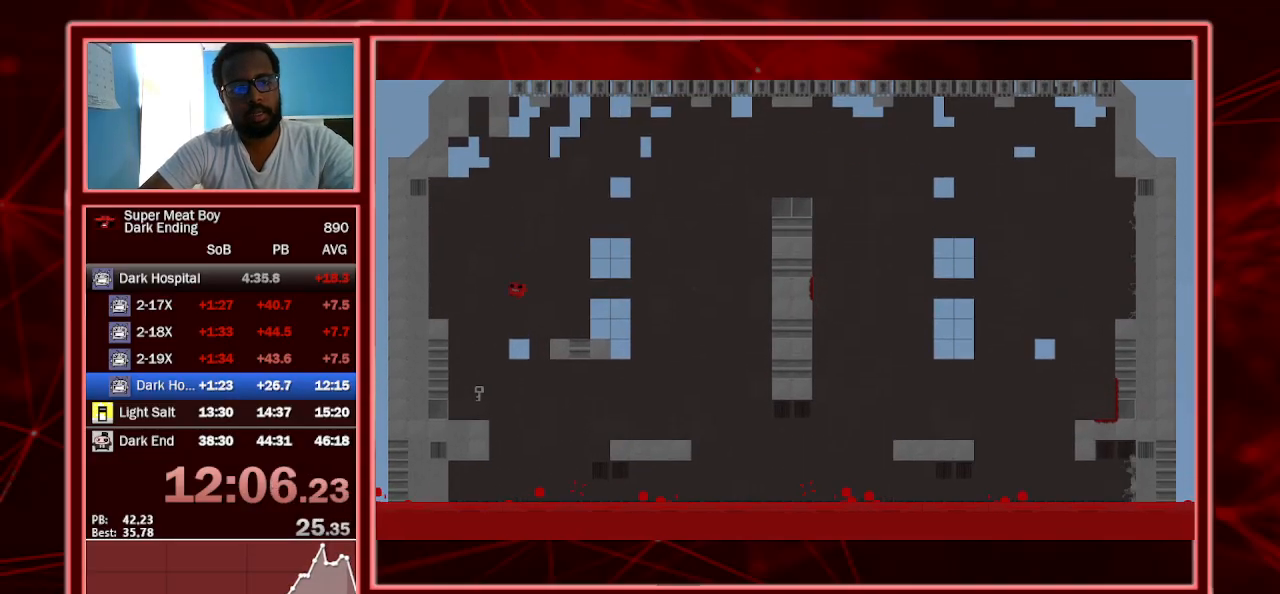
{"keys": ["left", "shift"], "events": []}
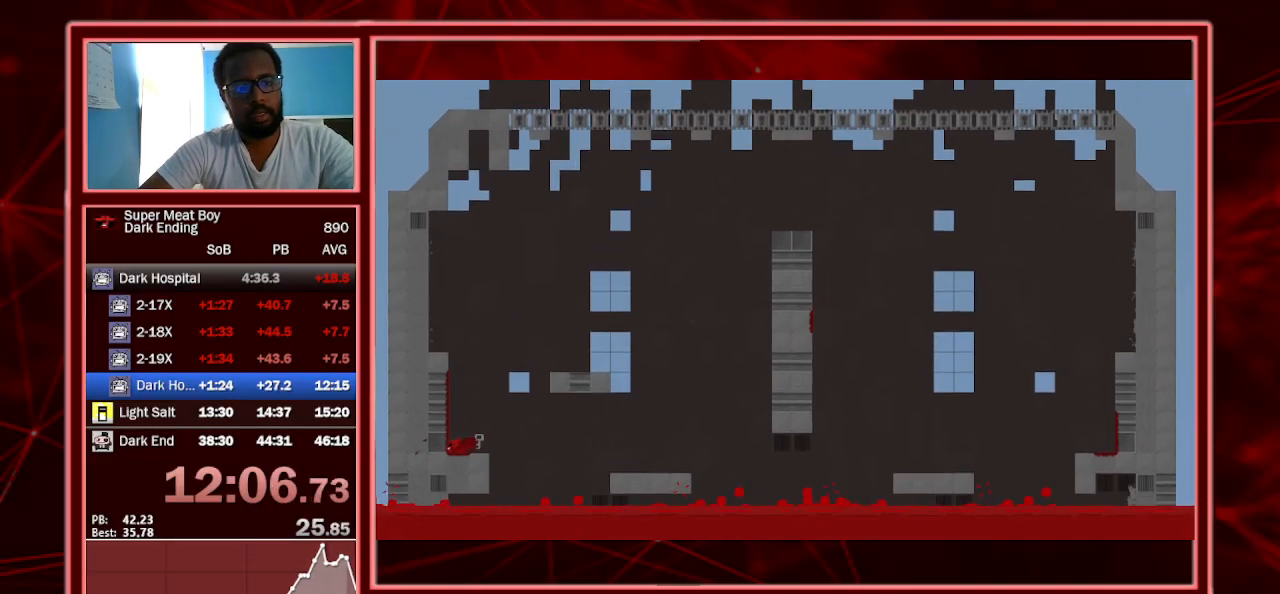
{"keys": ["right", "shift"], "events": [[100, "left", "up"], [500, "right", "down"]]}
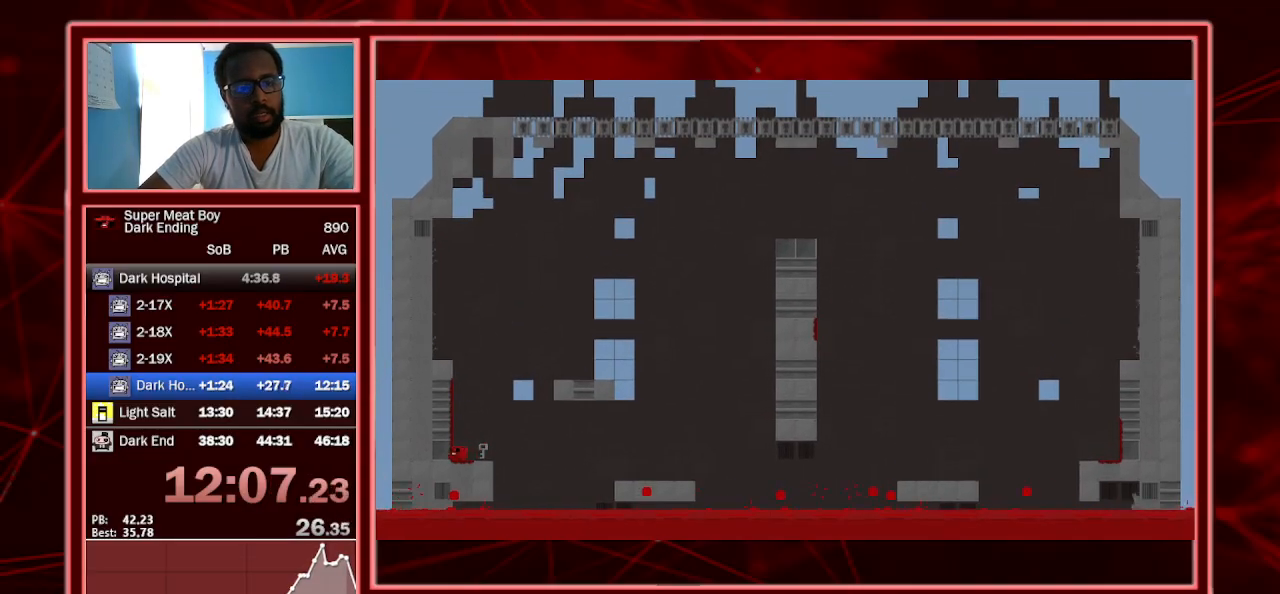
{"keys": ["shift"], "events": [[467, "right", "up"]]}
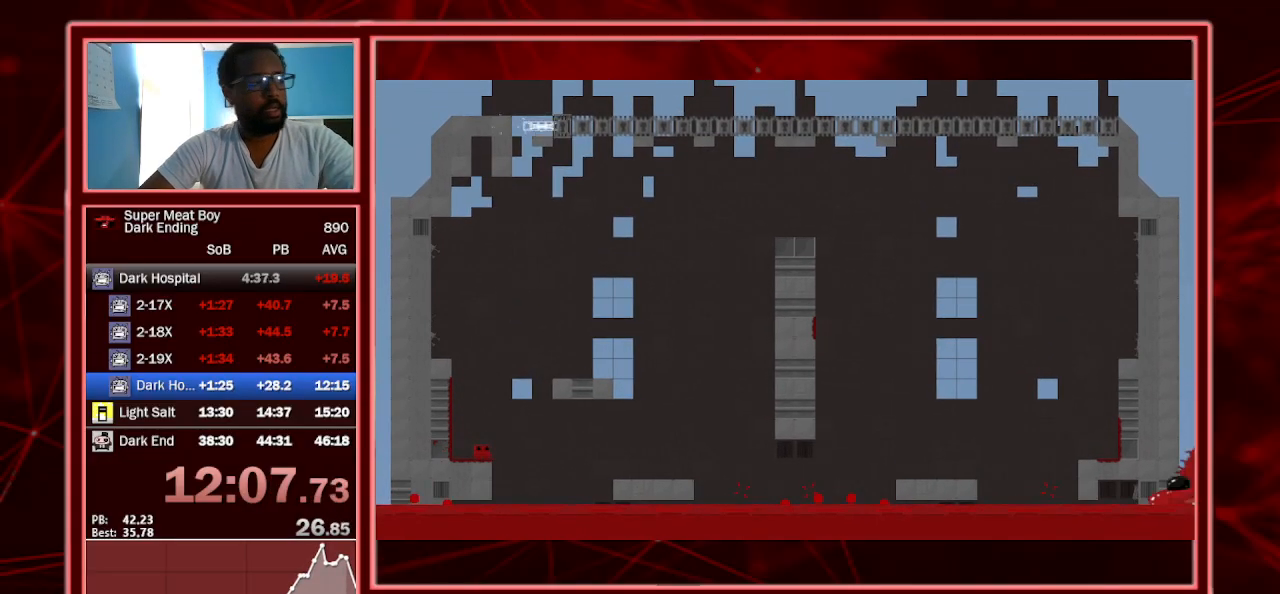
{"keys": [], "events": [[67, "shift", "up"]]}